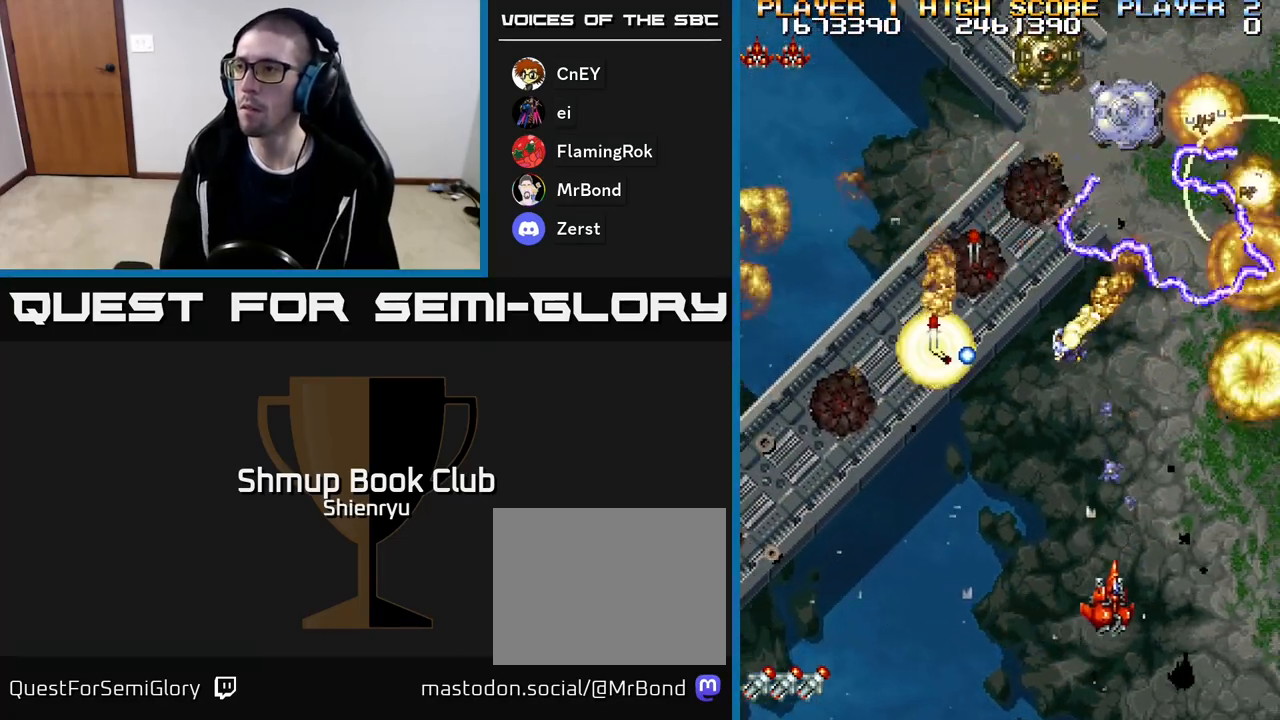
Gameplay with a controller (Xbox layout); each line is a JSON object with the inputs held at the frame after it. "events" lists button and stick changes between this image and that frame as [ms after this image, input, new state], when the widget could be followed in between. Not read: left_stick right_stick.
{"buttons": ["R2", "DPAD_DOWN", "DPAD_RIGHT"], "events": [[17, "R2", "down"], [100, "DPAD_RIGHT", "up"], [117, "DPAD_UP", "down"], [117, "R2", "up"], [133, "A", "up"], [183, "A", "down"], [217, "R2", "down"], [300, "DPAD_UP", "up"], [317, "A", "up"], [317, "R2", "up"], [367, "A", "down"], [400, "DPAD_DOWN", "down"], [417, "R2", "down"], [483, "A", "up"], [500, "DPAD_RIGHT", "down"]]}
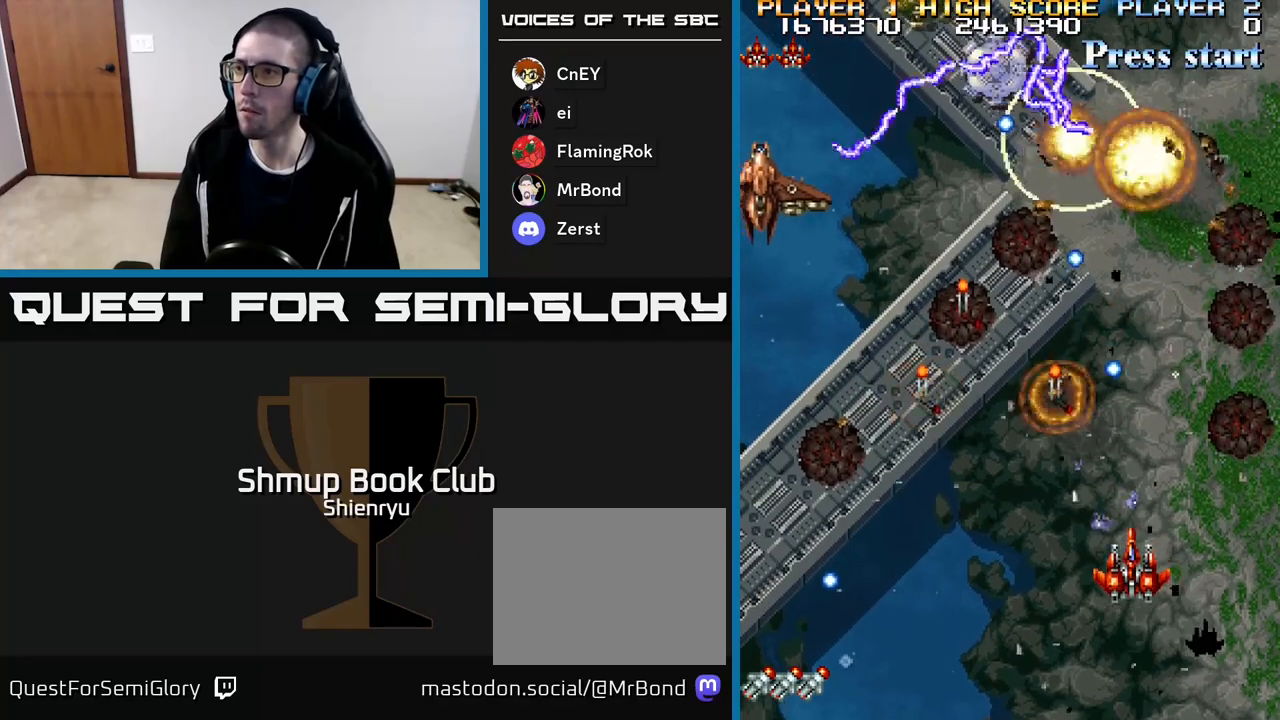
{"buttons": ["A", "R2", "DPAD_UP"]}
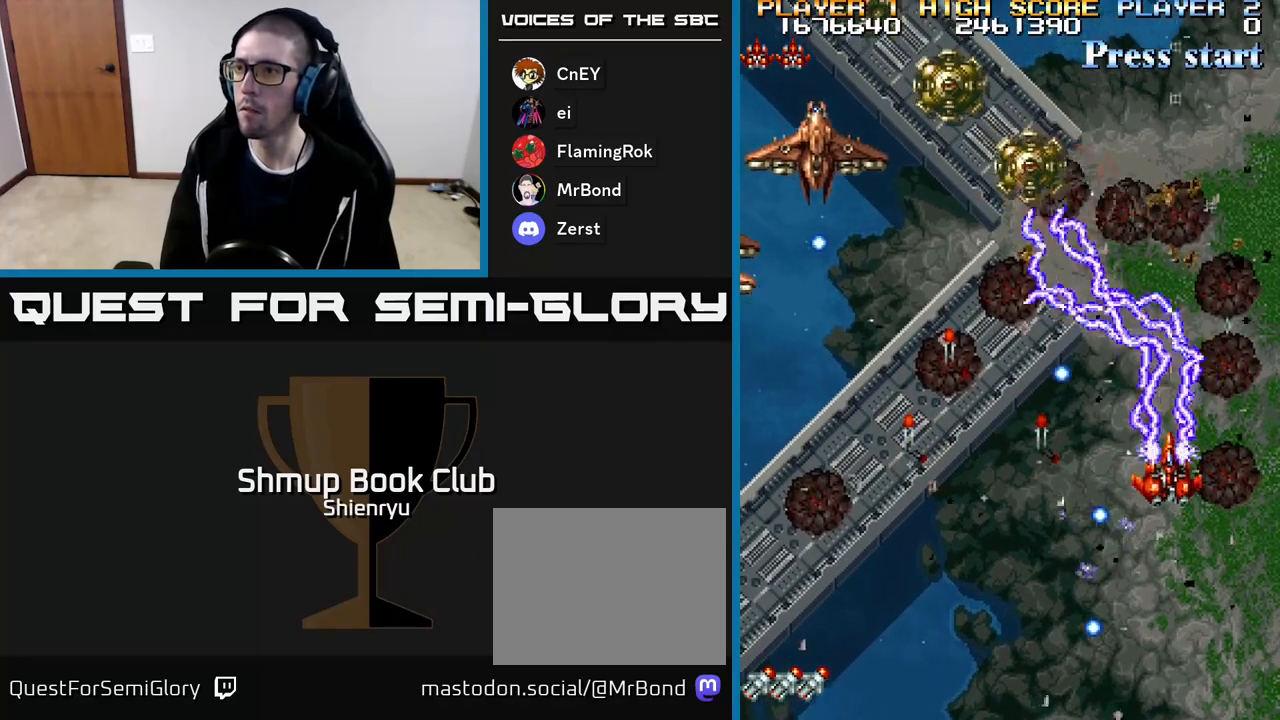
{"buttons": ["R2", "DPAD_DOWN", "DPAD_LEFT"]}
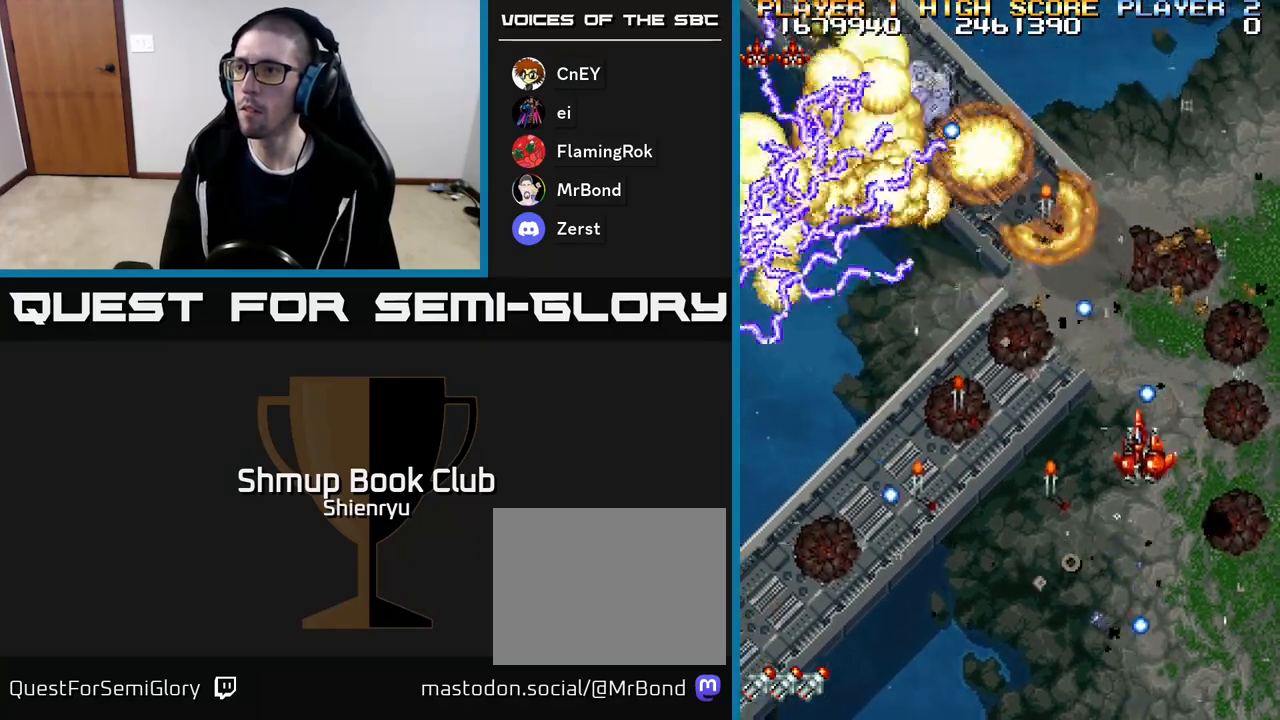
{"buttons": ["A", "DPAD_LEFT"], "events": [[17, "R2", "up"], [67, "A", "down"], [100, "R2", "down"], [233, "A", "up"], [233, "DPAD_DOWN", "up"], [233, "R2", "up"], [283, "DPAD_UP", "down"], [300, "A", "down"], [300, "R2", "down"], [400, "DPAD_UP", "up"], [417, "A", "up"], [433, "R2", "up"], [500, "A", "down"]]}
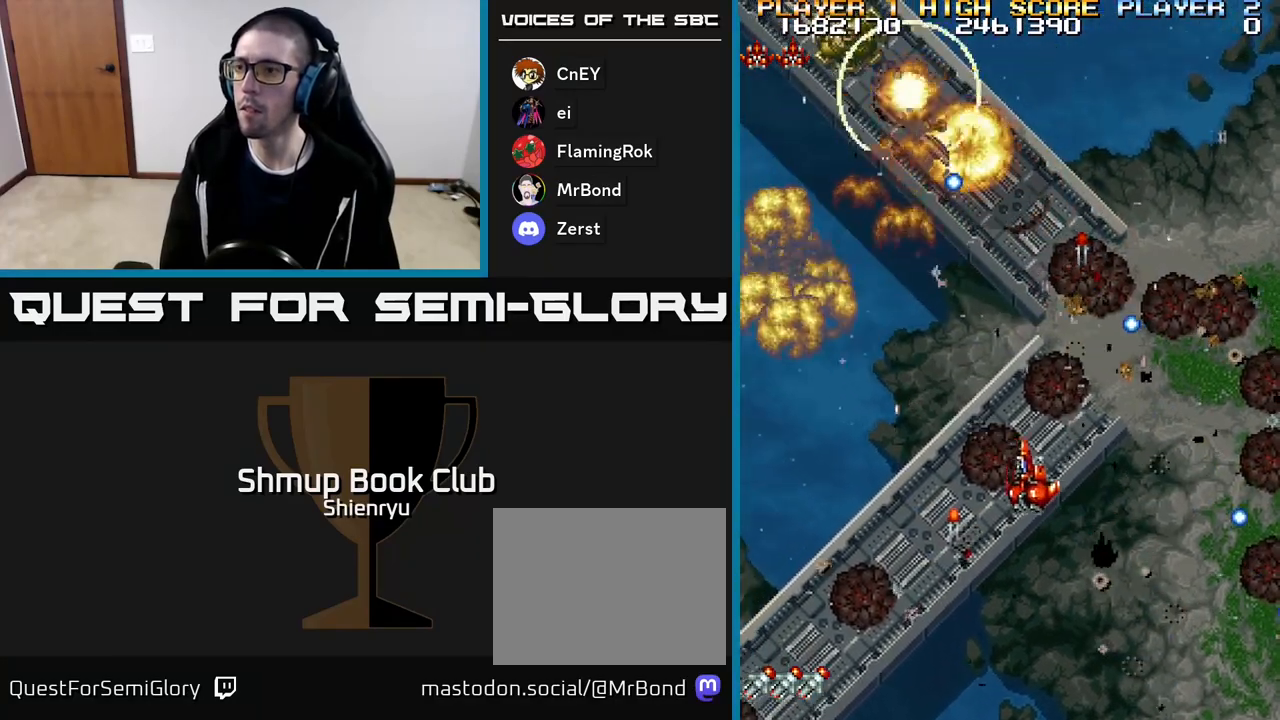
{"buttons": ["A", "R2", "DPAD_LEFT"], "events": [[17, "R2", "down"], [67, "DPAD_DOWN", "down"], [133, "A", "up"], [133, "R2", "up"], [200, "A", "down"], [217, "R2", "down"], [317, "A", "up"], [333, "R2", "up"], [400, "A", "down"], [400, "DPAD_DOWN", "up"], [417, "R2", "down"]]}
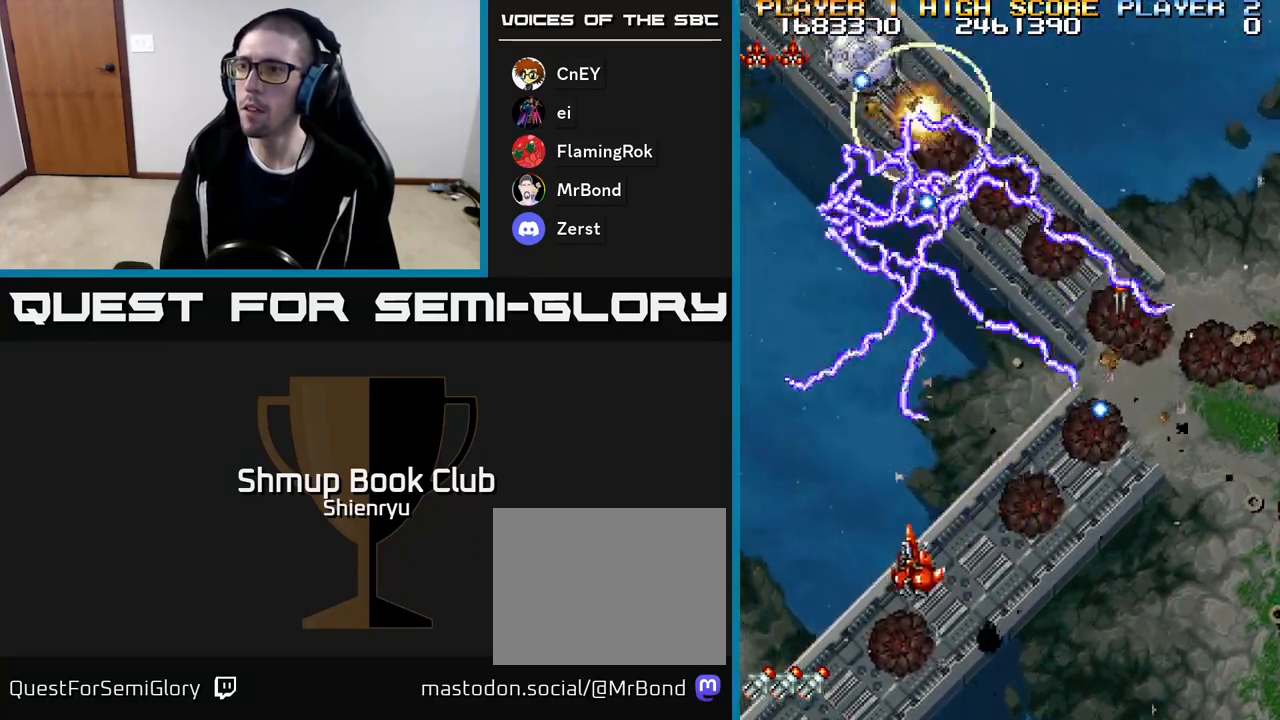
{"buttons": ["A", "DPAD_UP", "DPAD_LEFT"], "events": [[67, "A", "up"], [83, "R2", "up"], [117, "R2", "down"], [133, "A", "down"], [283, "A", "up"], [283, "R2", "up"], [367, "A", "down"], [450, "DPAD_UP", "down"]]}
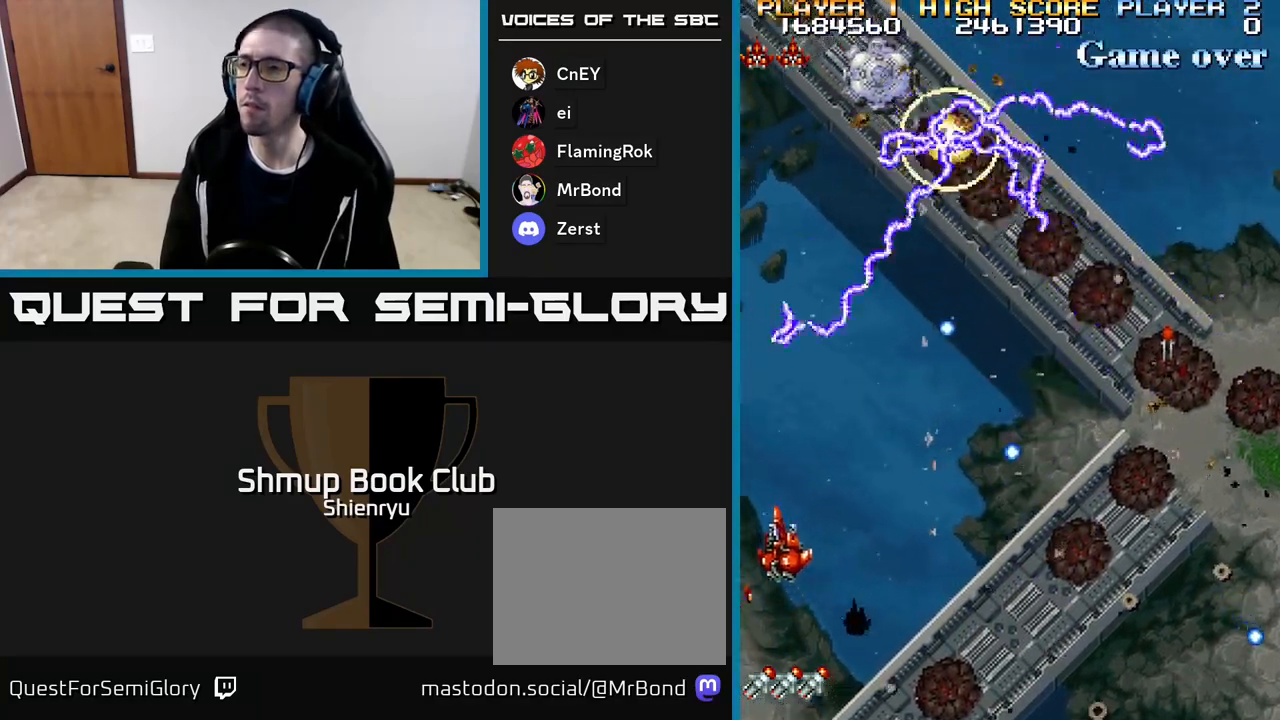
{"buttons": ["R2", "DPAD_RIGHT"], "events": [[33, "DPAD_LEFT", "up"], [100, "R2", "down"], [133, "A", "up"], [133, "DPAD_RIGHT", "down"], [267, "DPAD_UP", "up"]]}
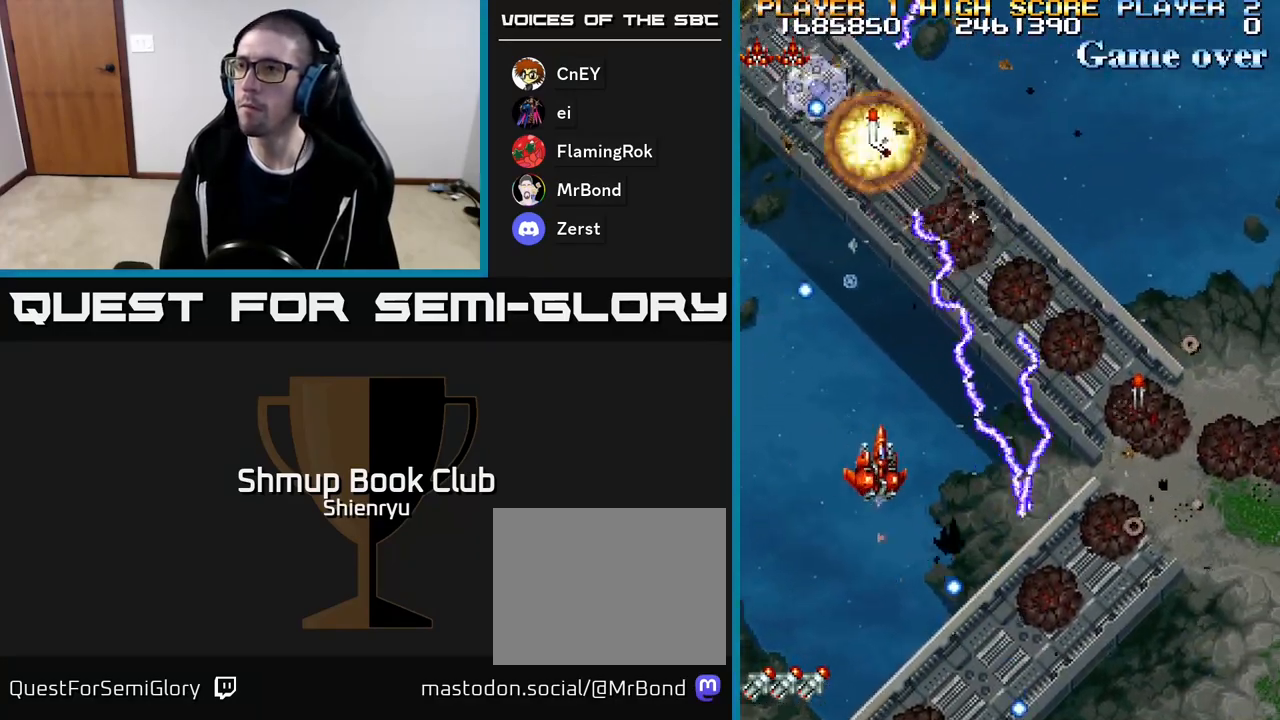
{"buttons": ["A", "DPAD_RIGHT"], "events": [[150, "A", "down"], [267, "DPAD_UP", "down"], [300, "A", "up"], [300, "R2", "up"], [350, "DPAD_UP", "up"], [383, "A", "down"], [450, "R2", "down"], [500, "R2", "up"]]}
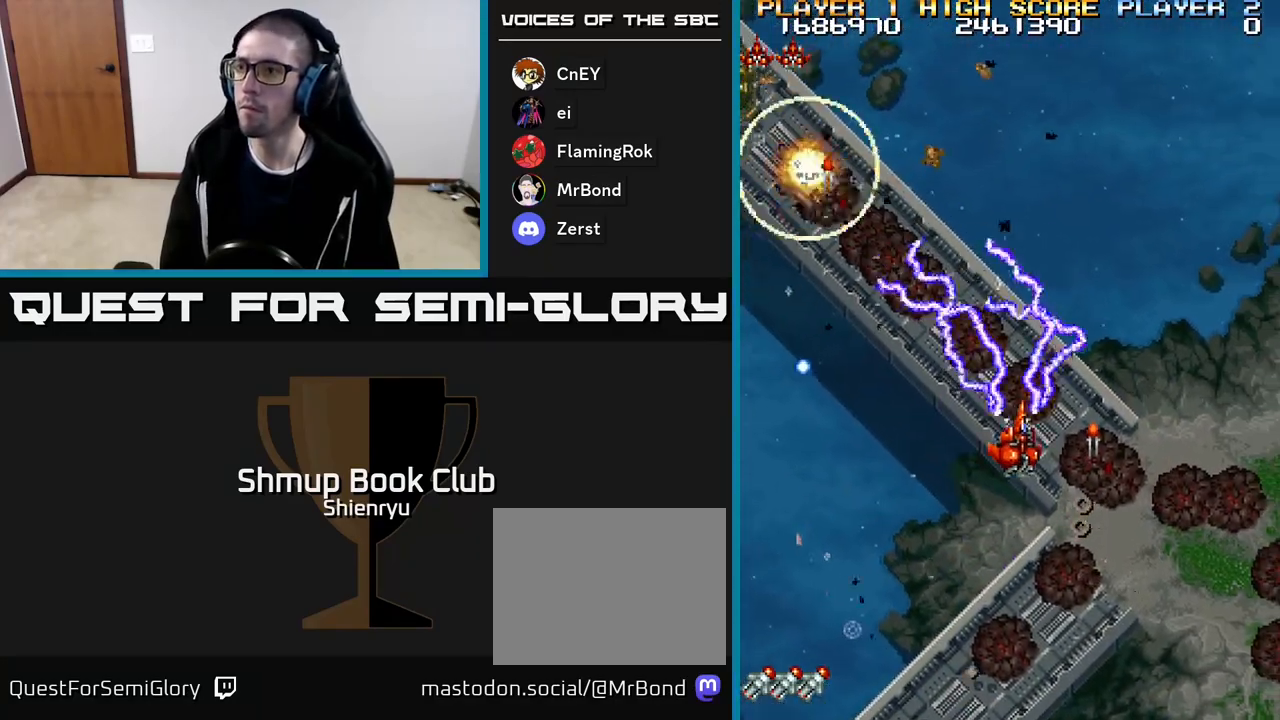
{"buttons": ["DPAD_LEFT"], "events": [[33, "A", "up"], [117, "A", "down"], [133, "R2", "down"], [167, "DPAD_RIGHT", "up"], [200, "DPAD_LEFT", "down"], [233, "A", "up"], [233, "R2", "up"], [300, "A", "down"], [333, "R2", "down"], [433, "A", "up"], [433, "R2", "up"]]}
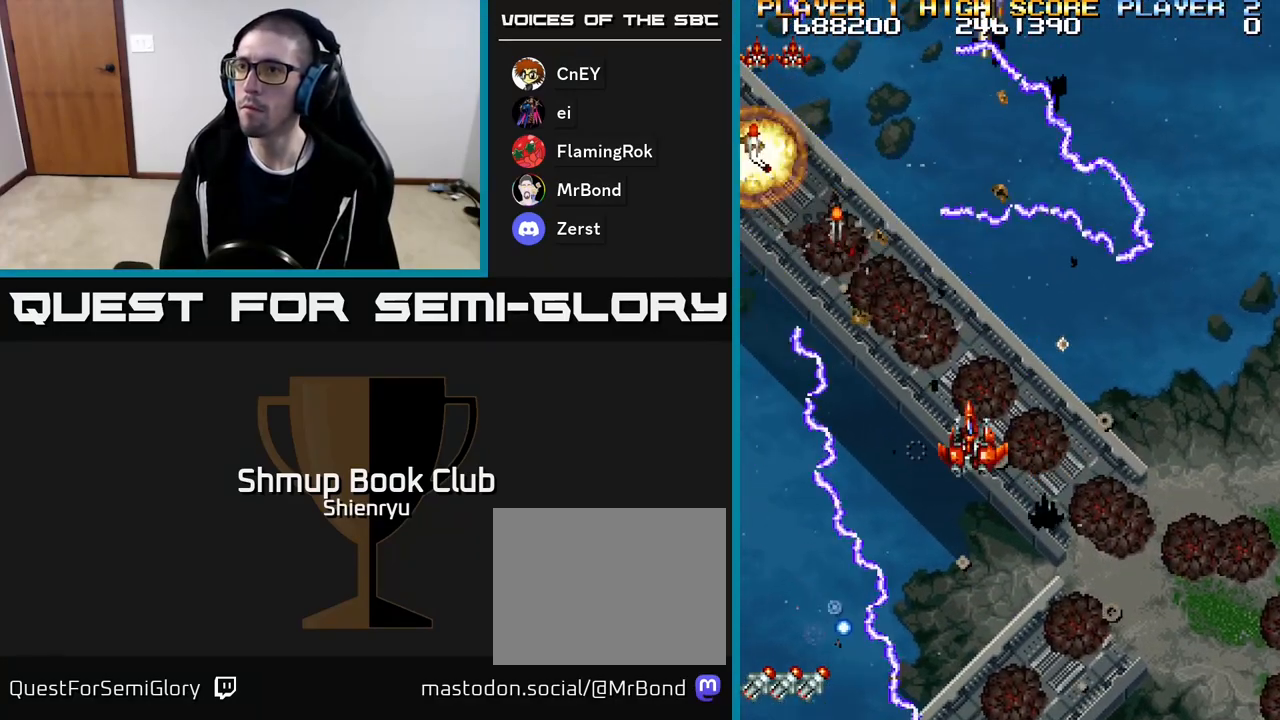
{"buttons": ["A", "R2", "DPAD_UP"], "events": [[17, "A", "down"], [50, "R2", "down"], [150, "A", "up"], [150, "R2", "up"], [250, "A", "down"], [267, "R2", "down"], [333, "DPAD_UP", "down"], [350, "A", "up"], [383, "DPAD_LEFT", "up"], [383, "R2", "up"], [450, "A", "down"], [450, "R2", "down"]]}
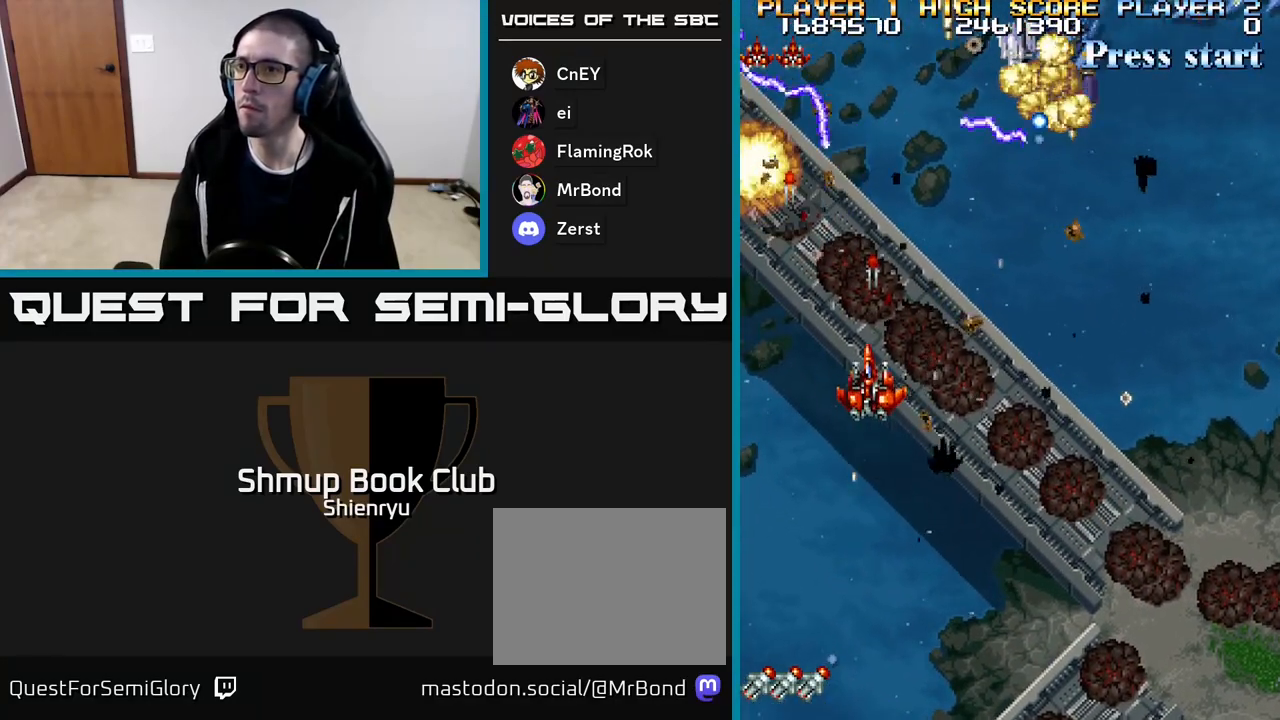
{"buttons": ["DPAD_LEFT"], "events": [[67, "A", "up"], [83, "DPAD_LEFT", "down"], [83, "R2", "up"], [133, "A", "down"], [150, "R2", "down"], [183, "DPAD_UP", "up"], [267, "A", "up"], [267, "DPAD_UP", "down"], [267, "R2", "up"], [317, "A", "down"], [333, "R2", "down"], [433, "A", "up"], [450, "R2", "up"], [500, "DPAD_UP", "up"]]}
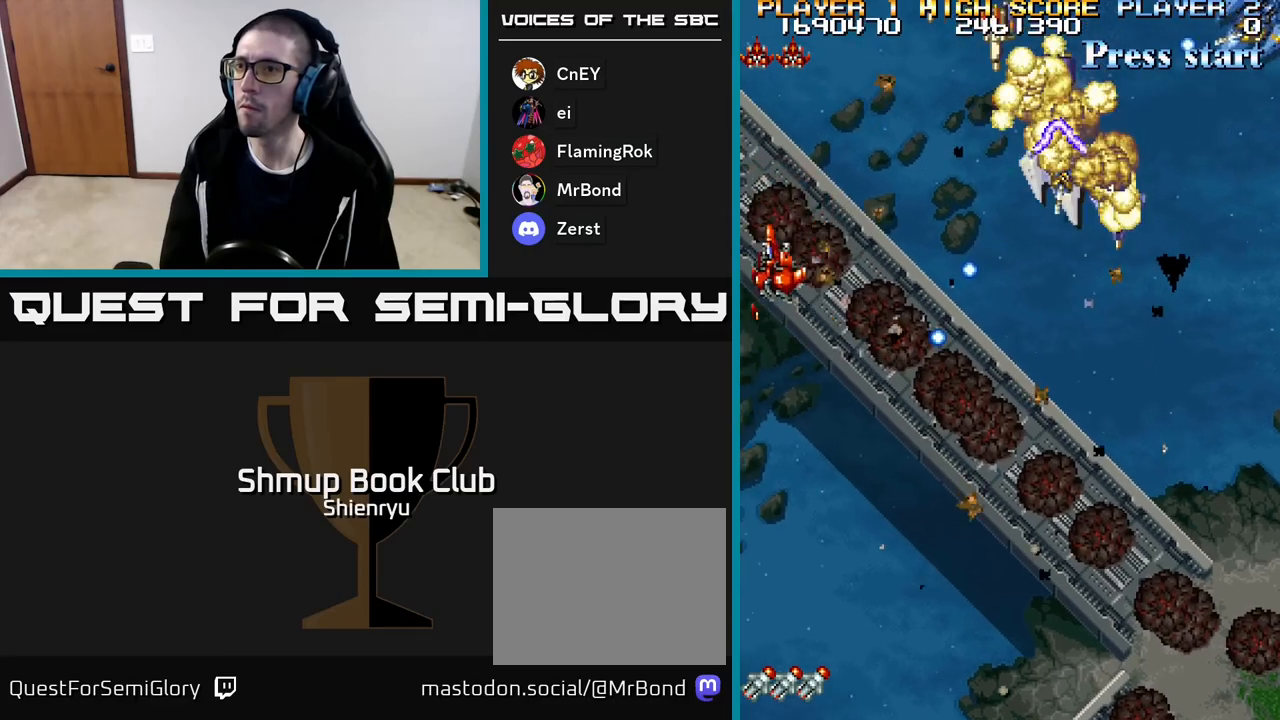
{"buttons": ["R2", "DPAD_DOWN", "DPAD_RIGHT"], "events": [[17, "A", "down"], [17, "DPAD_LEFT", "up"], [17, "R2", "down"], [33, "DPAD_DOWN", "down"], [133, "A", "up"], [150, "R2", "up"], [183, "A", "down"], [200, "DPAD_RIGHT", "down"], [200, "R2", "down"], [283, "DPAD_DOWN", "up"], [317, "A", "up"], [350, "R2", "up"], [367, "DPAD_DOWN", "down"], [383, "A", "down"], [400, "R2", "down"], [450, "DPAD_RIGHT", "up"], [483, "DPAD_RIGHT", "down"], [500, "A", "up"]]}
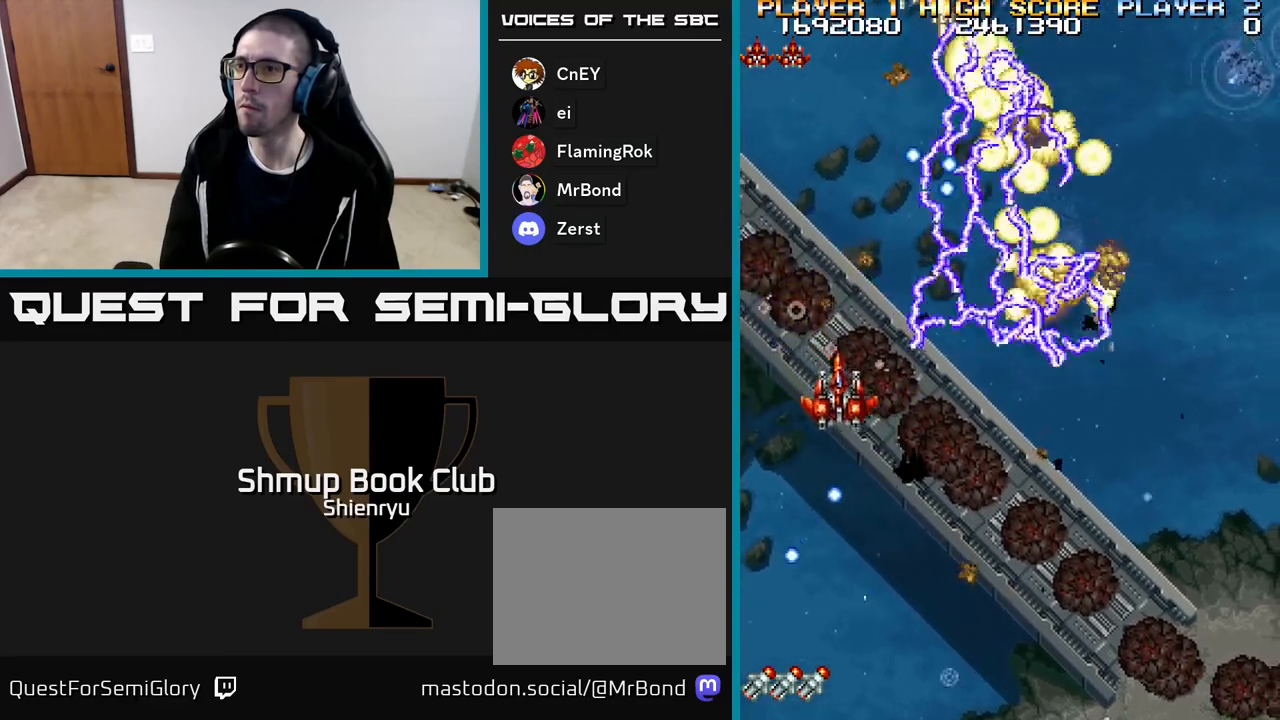
{"buttons": ["A", "DPAD_RIGHT"], "events": [[50, "R2", "up"], [67, "A", "down"], [67, "R2", "down"], [217, "A", "up"], [233, "R2", "up"], [283, "A", "down"], [283, "DPAD_DOWN", "up"], [300, "R2", "down"], [400, "R2", "up"], [417, "A", "up"], [483, "A", "down"]]}
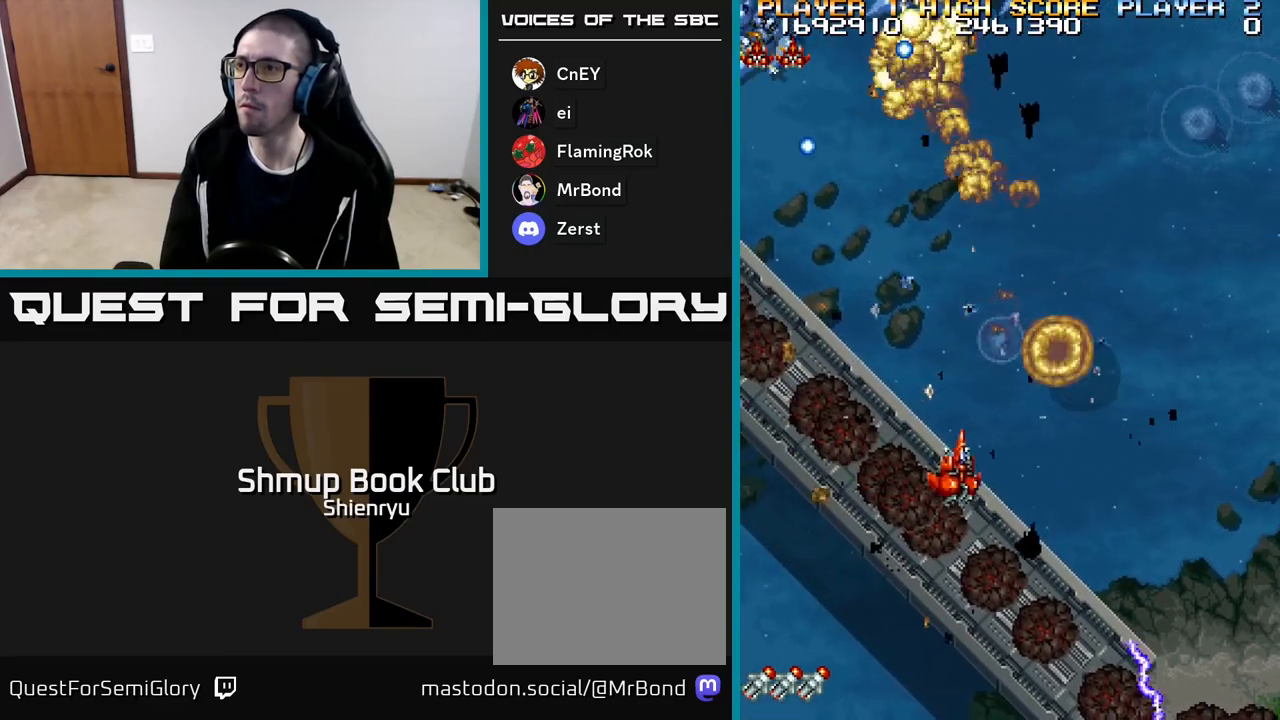
{"buttons": ["A", "R2", "DPAD_UP", "DPAD_LEFT"], "events": [[150, "A", "up"], [233, "A", "down"], [267, "R2", "down"], [350, "DPAD_RIGHT", "up"], [367, "A", "up"], [383, "DPAD_UP", "down"], [400, "R2", "up"], [417, "DPAD_LEFT", "down"], [450, "A", "down"], [467, "R2", "down"]]}
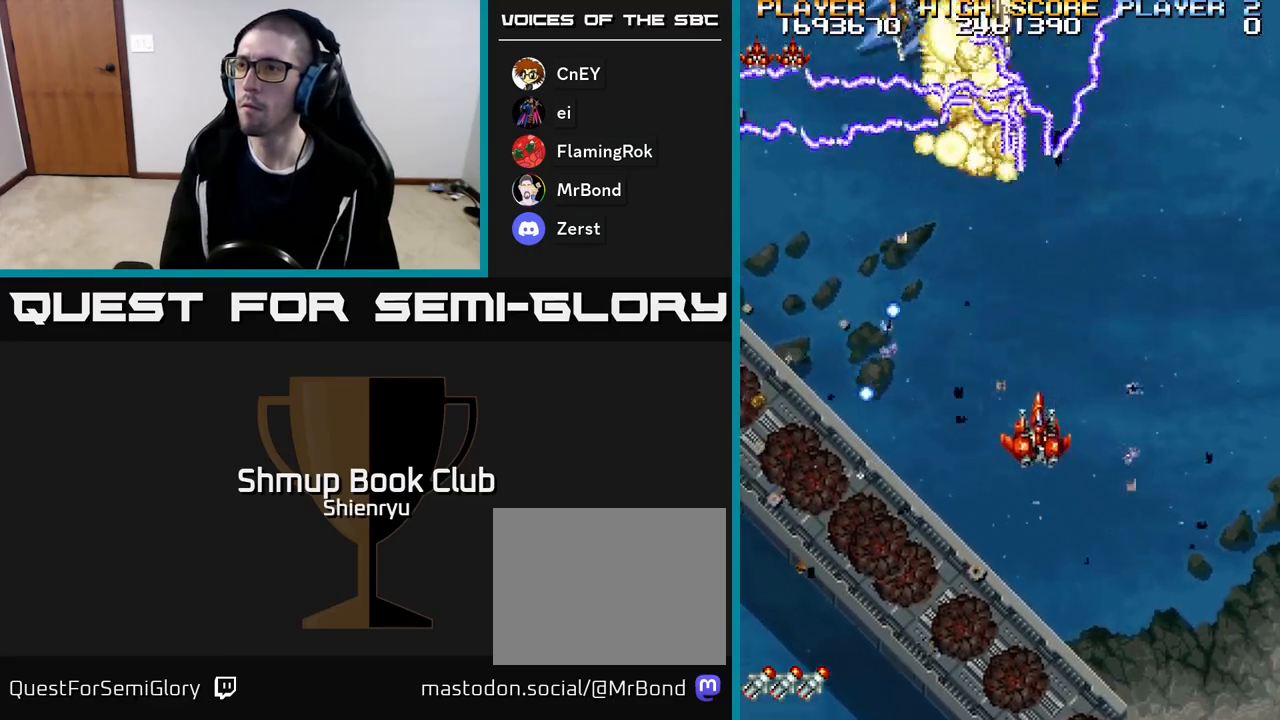
{"buttons": ["DPAD_LEFT"]}
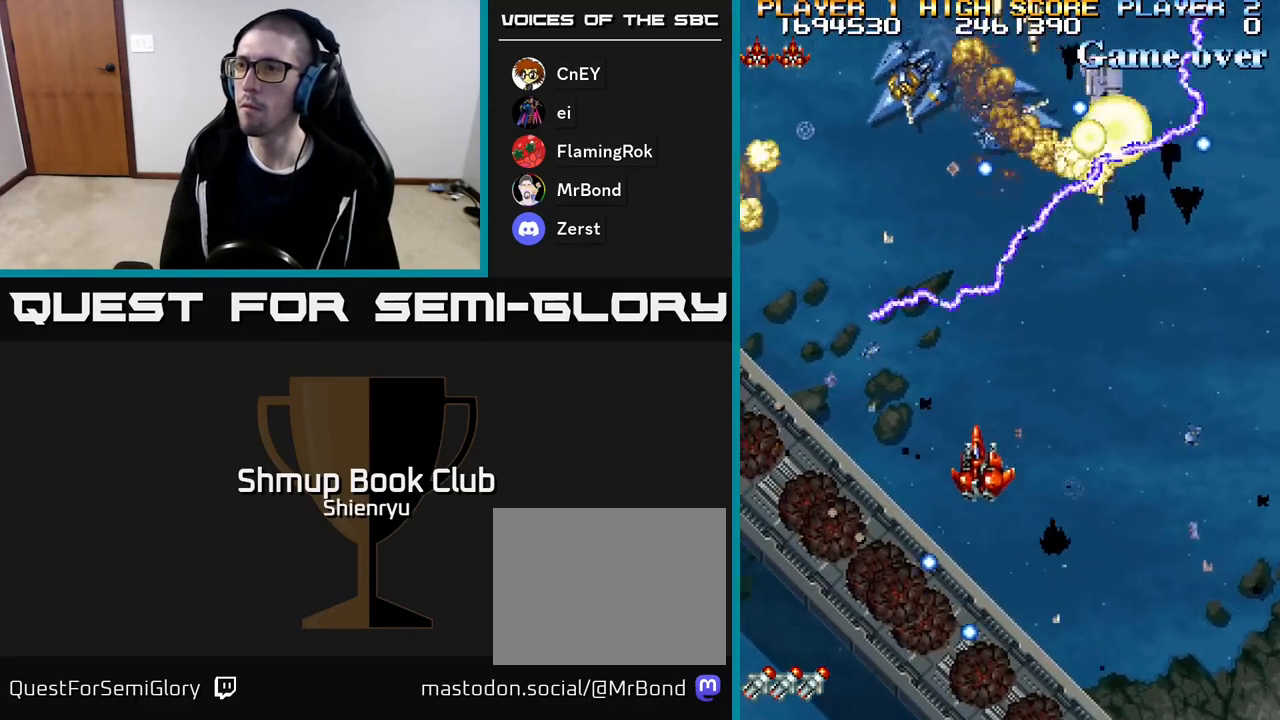
{"buttons": ["A", "R2"]}
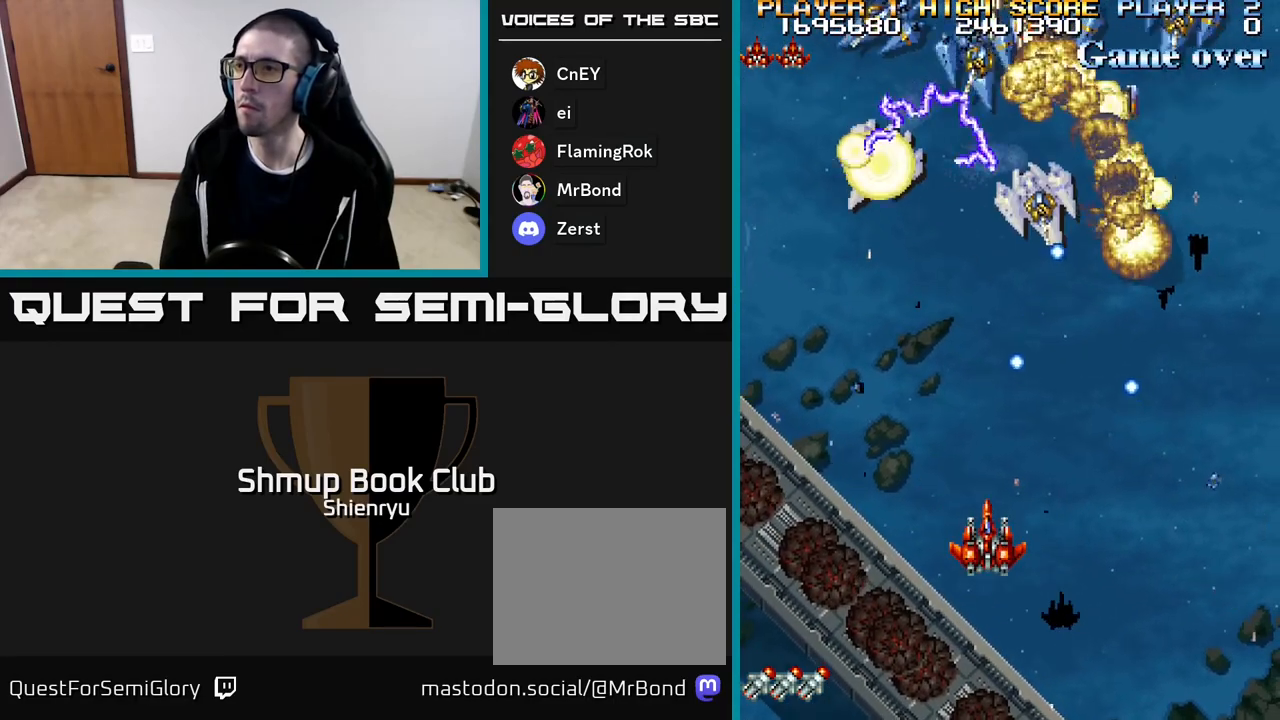
{"buttons": ["A", "R2", "DPAD_RIGHT"]}
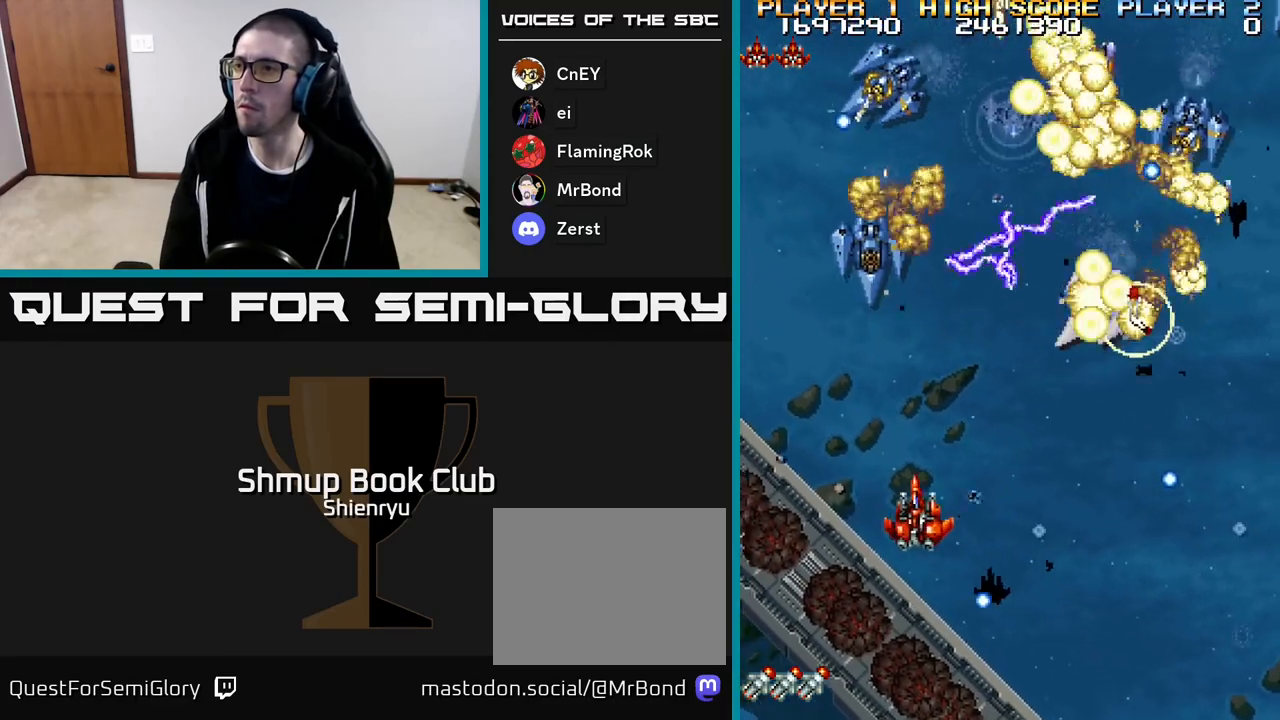
{"buttons": ["A", "R2", "DPAD_DOWN", "DPAD_RIGHT"], "events": [[33, "A", "up"], [50, "R2", "up"], [100, "A", "down"], [100, "DPAD_DOWN", "down"], [133, "R2", "down"], [200, "A", "up"], [217, "R2", "up"], [283, "A", "down"], [300, "DPAD_RIGHT", "up"], [300, "R2", "down"], [333, "DPAD_LEFT", "down"], [383, "A", "up"], [383, "R2", "up"], [450, "A", "down"], [450, "DPAD_LEFT", "up"], [483, "DPAD_RIGHT", "down"], [483, "R2", "down"]]}
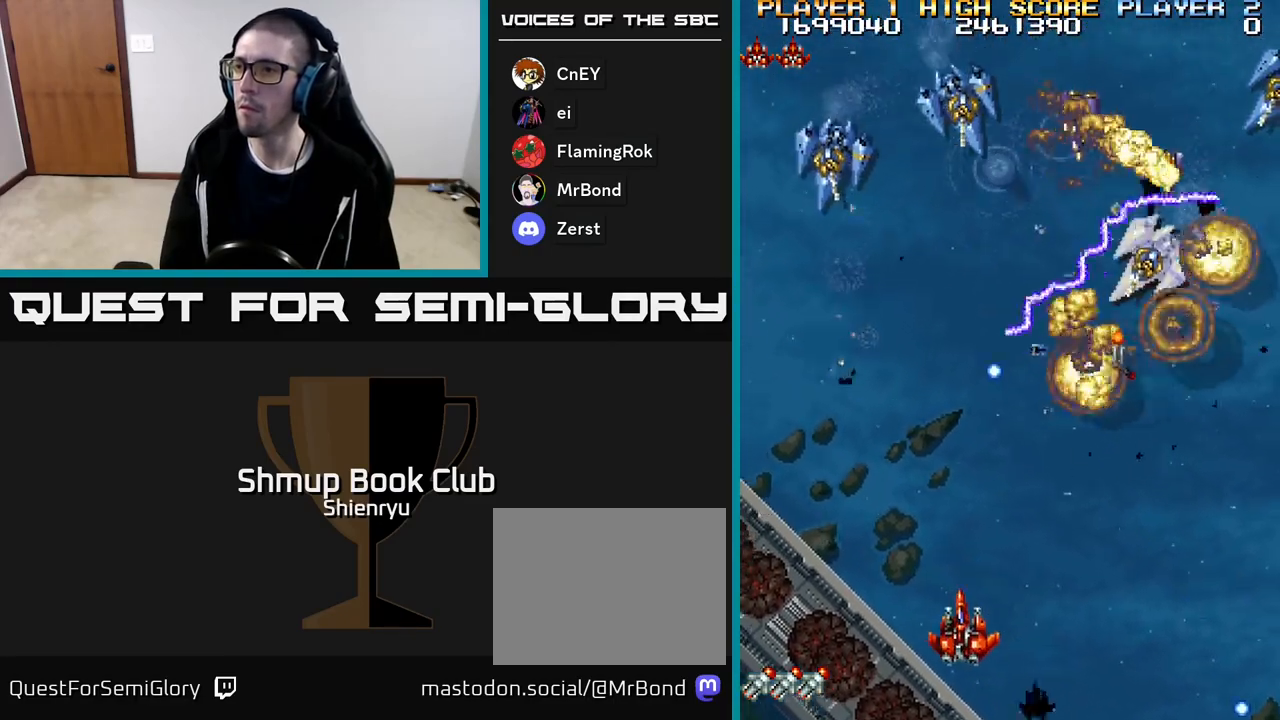
{"buttons": ["A"]}
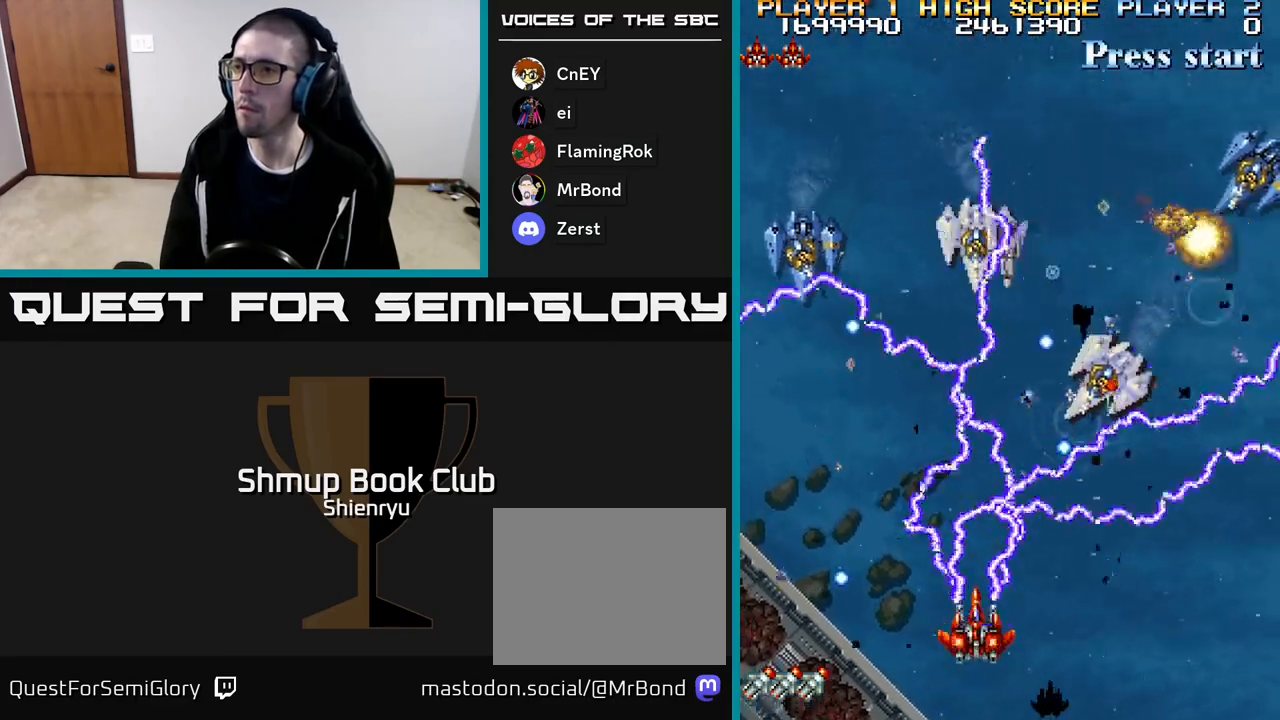
{"buttons": ["A", "R2", "DPAD_RIGHT"], "events": [[17, "R2", "down"], [33, "DPAD_DOWN", "down"], [50, "DPAD_RIGHT", "down"], [167, "A", "up"], [233, "DPAD_DOWN", "up"], [283, "R2", "up"], [400, "R2", "down"], [433, "A", "down"]]}
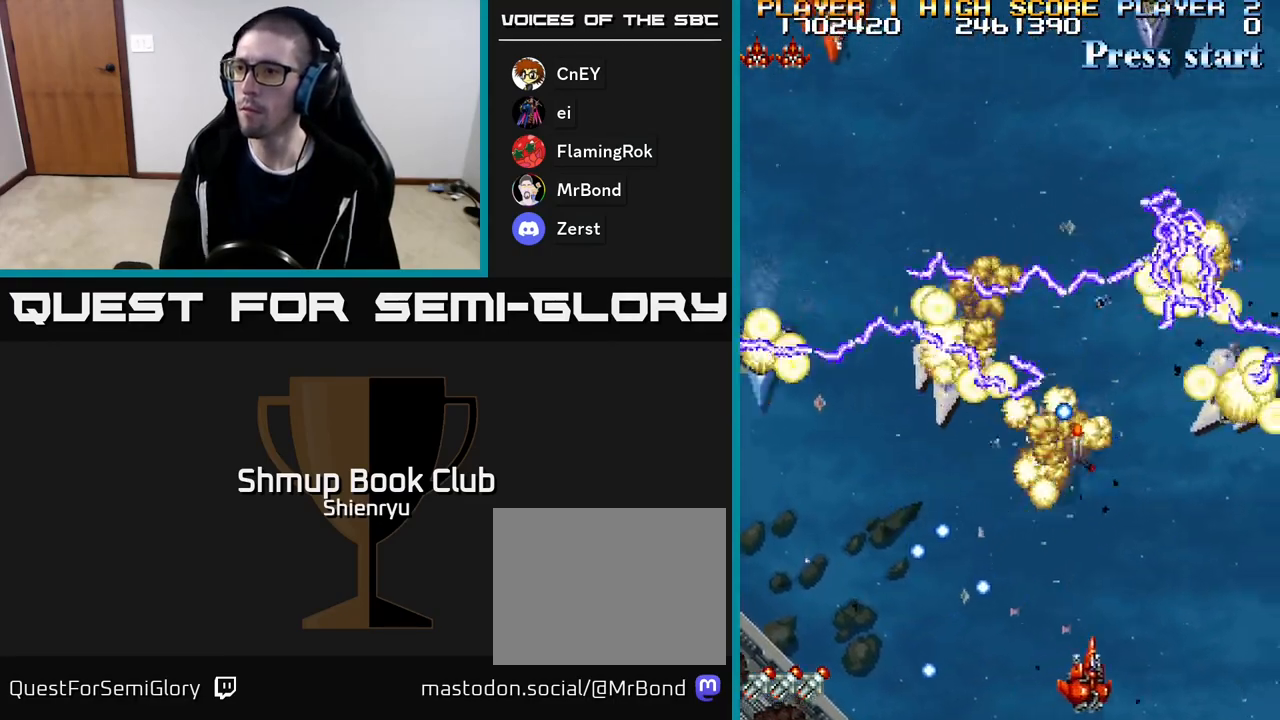
{"buttons": [], "events": [[17, "A", "up"], [17, "R2", "up"], [33, "DPAD_RIGHT", "up"], [50, "DPAD_UP", "down"], [100, "A", "down"], [133, "DPAD_UP", "up"], [167, "DPAD_RIGHT", "down"], [200, "DPAD_DOWN", "down"], [217, "A", "up"], [300, "A", "down"], [333, "R2", "down"], [383, "DPAD_DOWN", "up"], [383, "DPAD_RIGHT", "up"], [417, "A", "up"], [417, "R2", "up"]]}
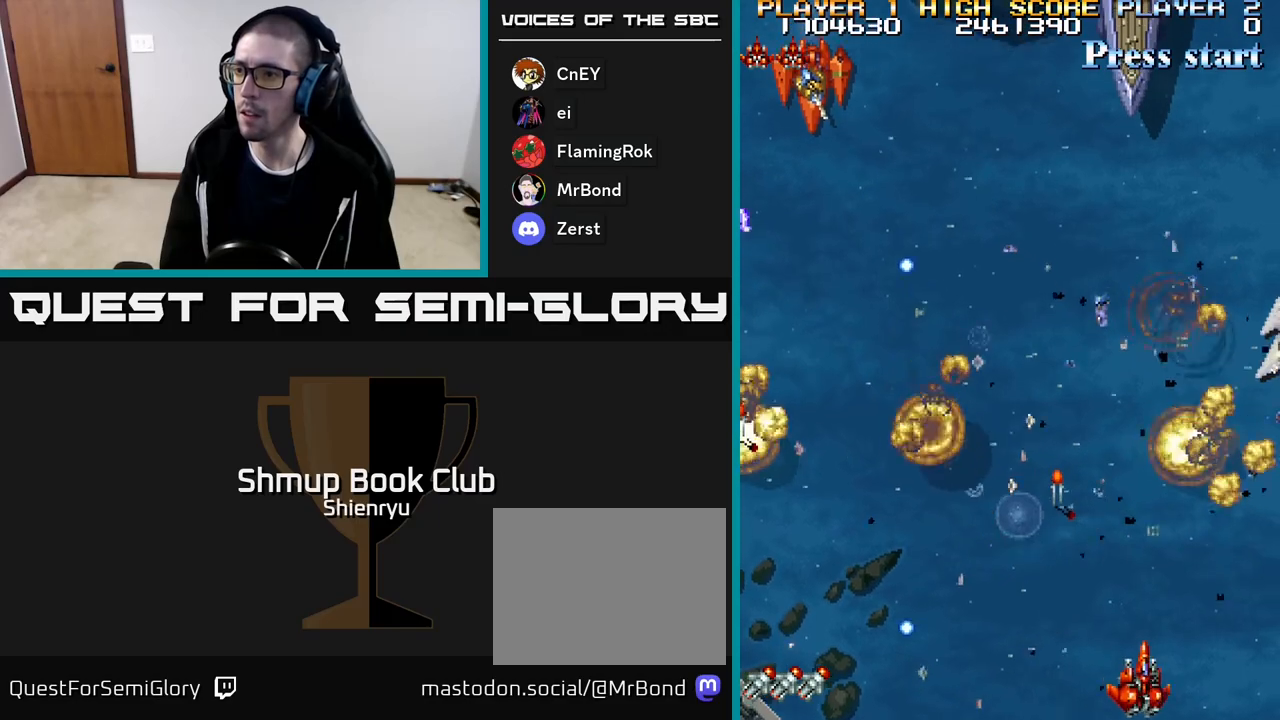
{"buttons": ["A", "R2", "DPAD_RIGHT"], "events": [[17, "A", "down"], [83, "DPAD_LEFT", "down"], [150, "DPAD_UP", "down"], [183, "A", "up"], [233, "DPAD_LEFT", "up"], [267, "A", "down"], [267, "R2", "down"], [283, "DPAD_RIGHT", "down"], [400, "A", "up"], [400, "R2", "up"], [450, "A", "down"], [467, "R2", "down"], [483, "DPAD_UP", "up"]]}
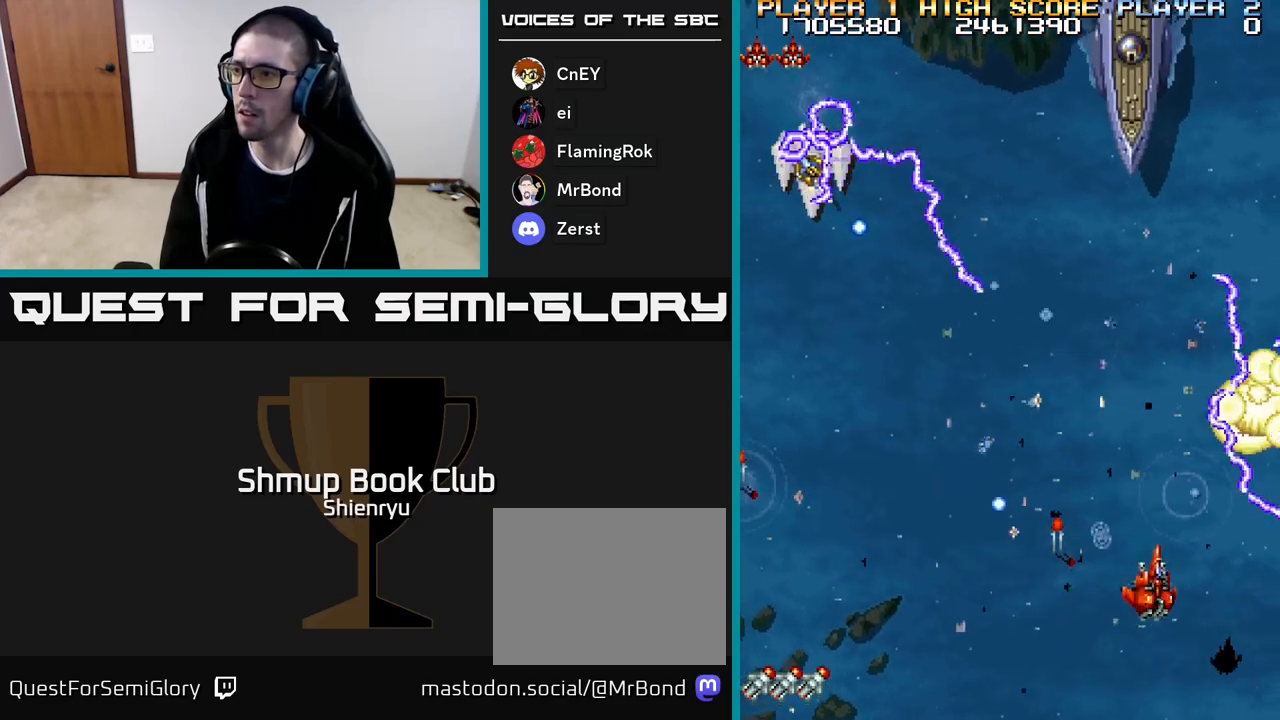
{"buttons": ["DPAD_DOWN", "DPAD_LEFT"]}
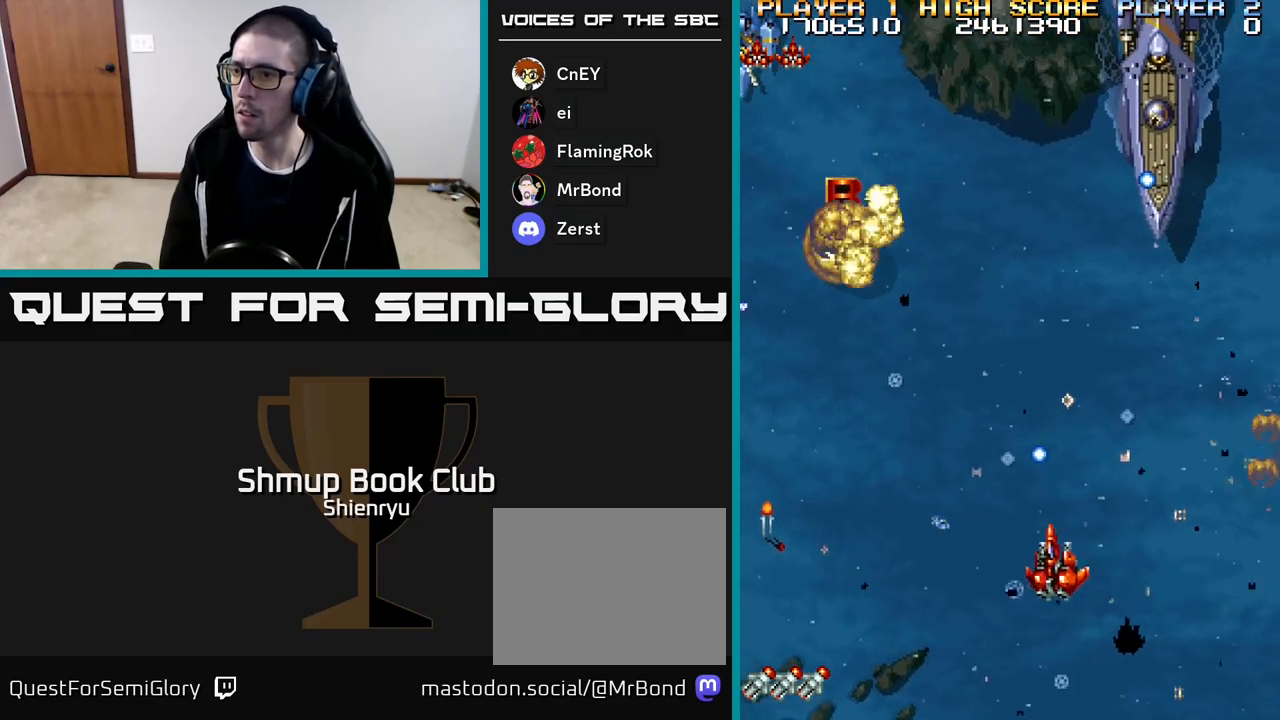
{"buttons": ["A", "R2", "DPAD_LEFT"], "events": [[50, "DPAD_DOWN", "up"], [67, "A", "down"], [100, "R2", "down"], [200, "A", "up"], [200, "R2", "up"], [267, "A", "down"], [300, "R2", "down"], [400, "A", "up"], [400, "R2", "up"], [467, "A", "down"], [483, "R2", "down"]]}
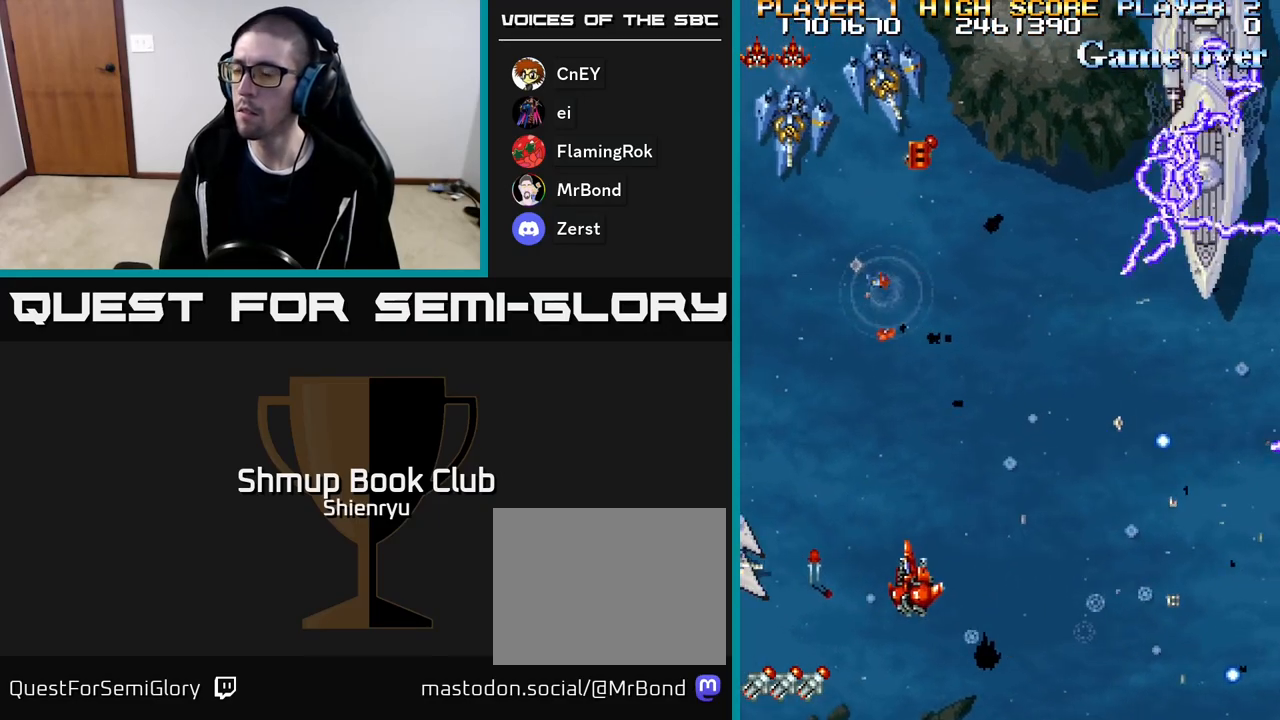
{"buttons": ["DPAD_DOWN"], "events": [[83, "A", "up"], [83, "R2", "up"], [167, "A", "down"], [267, "A", "up"], [317, "DPAD_LEFT", "up"], [333, "A", "down"], [333, "DPAD_DOWN", "down"], [333, "DPAD_RIGHT", "down"], [367, "R2", "down"], [383, "DPAD_DOWN", "up"], [450, "A", "up"], [467, "R2", "up"], [483, "DPAD_DOWN", "down"], [500, "DPAD_RIGHT", "up"]]}
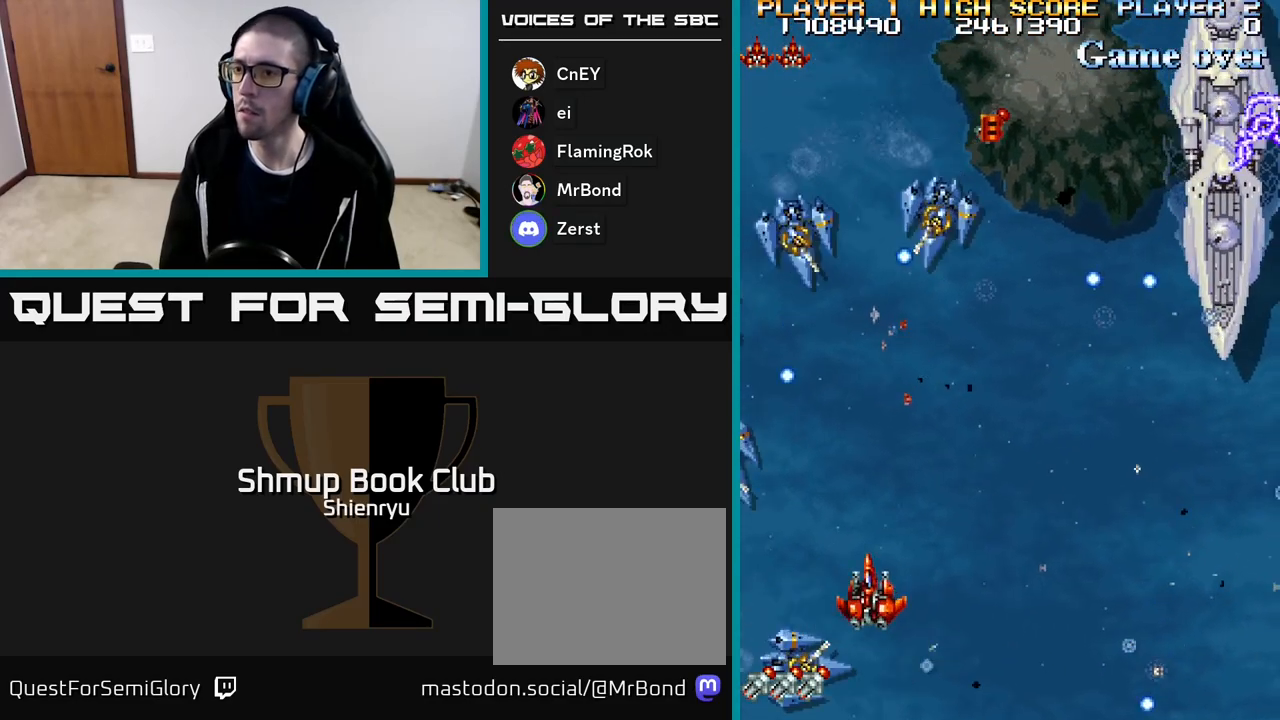
{"buttons": ["DPAD_DOWN"], "events": [[17, "A", "down"], [50, "DPAD_LEFT", "down"], [50, "R2", "down"], [100, "DPAD_LEFT", "up"], [150, "A", "up"], [150, "R2", "up"], [200, "A", "down"], [200, "DPAD_DOWN", "up"], [200, "DPAD_RIGHT", "down"], [217, "R2", "down"], [300, "A", "up"], [317, "R2", "up"], [333, "DPAD_DOWN", "down"], [367, "DPAD_RIGHT", "up"], [383, "A", "down"], [400, "DPAD_LEFT", "down"], [417, "R2", "down"], [483, "A", "up"], [483, "R2", "up"], [500, "DPAD_LEFT", "up"]]}
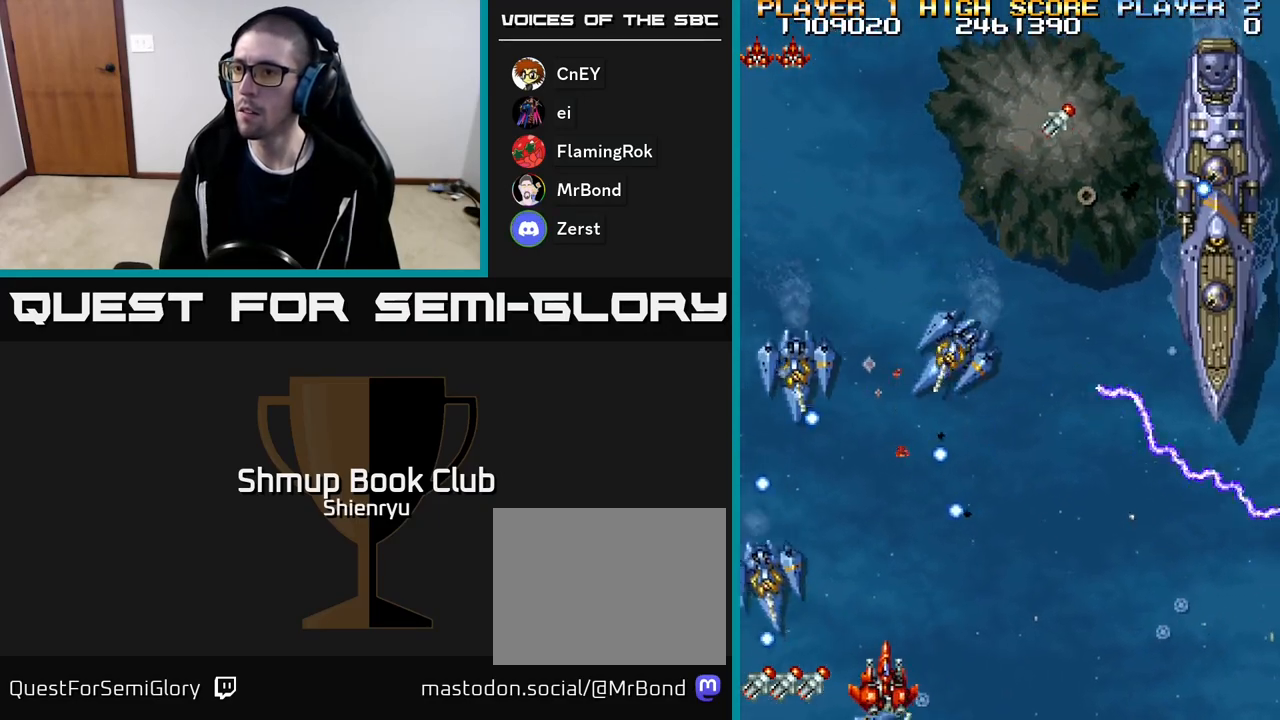
{"buttons": ["A", "R2", "DPAD_RIGHT"], "events": [[17, "DPAD_RIGHT", "down"], [33, "DPAD_DOWN", "up"], [67, "A", "down"], [67, "R2", "down"], [167, "A", "up"], [167, "R2", "up"], [233, "A", "down"], [267, "R2", "down"], [333, "A", "up"], [333, "R2", "up"], [400, "A", "down"], [417, "R2", "down"]]}
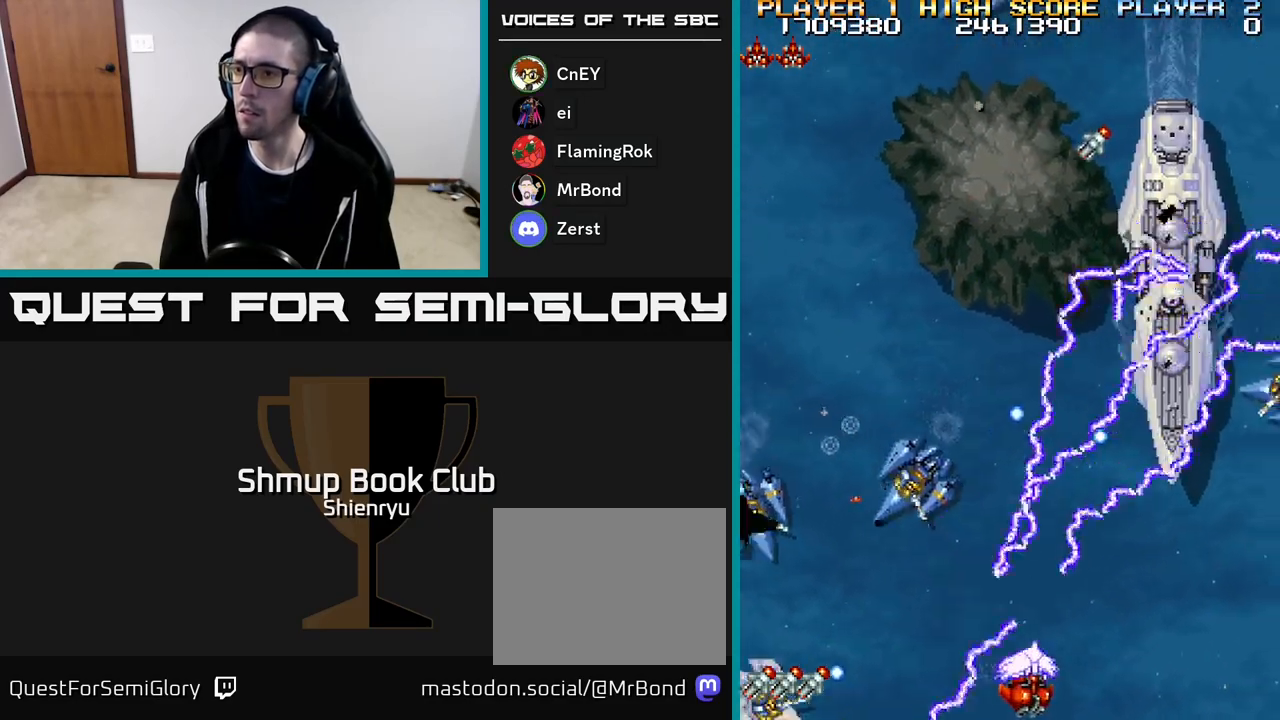
{"buttons": ["A", "R2", "DPAD_RIGHT"], "events": [[17, "A", "up"], [33, "R2", "up"], [83, "A", "down"], [100, "R2", "down"], [200, "A", "up"], [217, "R2", "up"], [267, "A", "down"], [300, "R2", "down"], [333, "DPAD_DOWN", "down"], [367, "A", "up"], [383, "R2", "up"], [400, "DPAD_DOWN", "up"], [450, "A", "down"], [483, "R2", "down"]]}
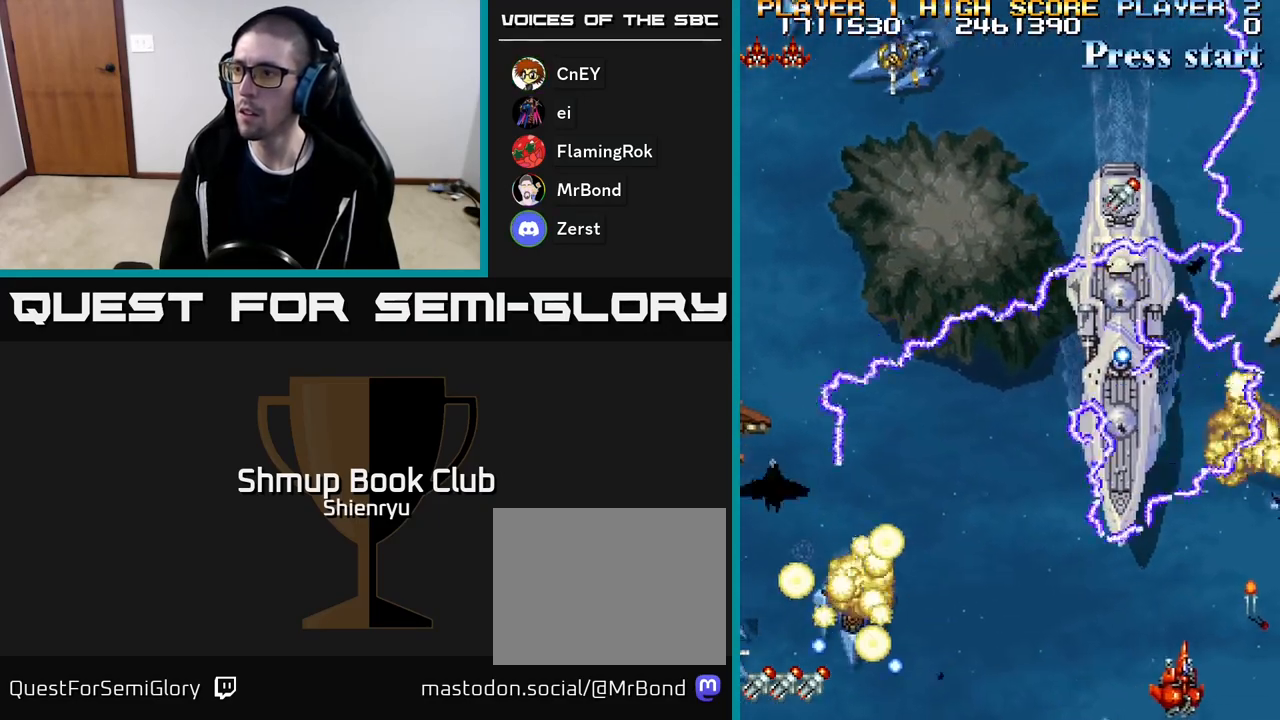
{"buttons": ["DPAD_RIGHT"], "events": [[83, "A", "up"], [100, "R2", "up"], [150, "A", "down"], [183, "R2", "down"], [267, "A", "up"], [283, "R2", "up"], [300, "DPAD_RIGHT", "up"], [300, "DPAD_UP", "down"], [333, "A", "down"], [350, "R2", "down"], [400, "DPAD_LEFT", "down"], [417, "DPAD_LEFT", "up"], [450, "A", "up"], [467, "DPAD_UP", "up"], [467, "R2", "up"], [483, "DPAD_RIGHT", "down"]]}
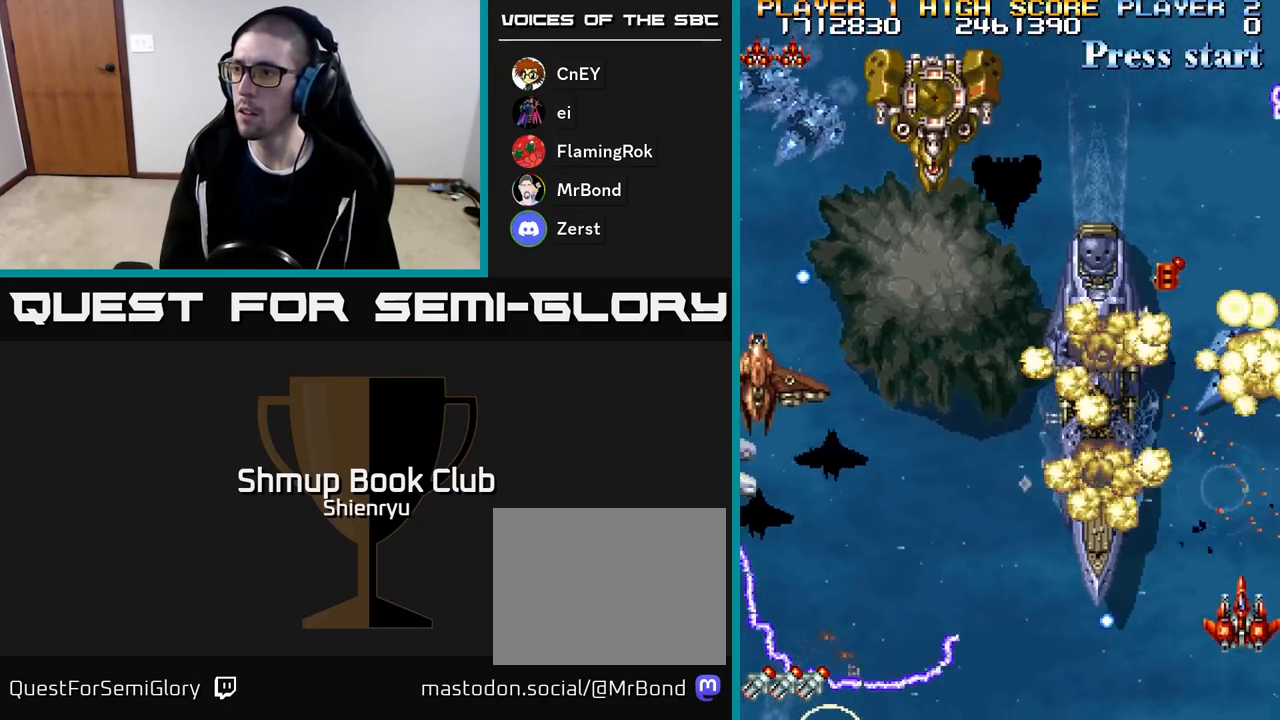
{"buttons": ["A", "R2", "DPAD_UP", "DPAD_LEFT"]}